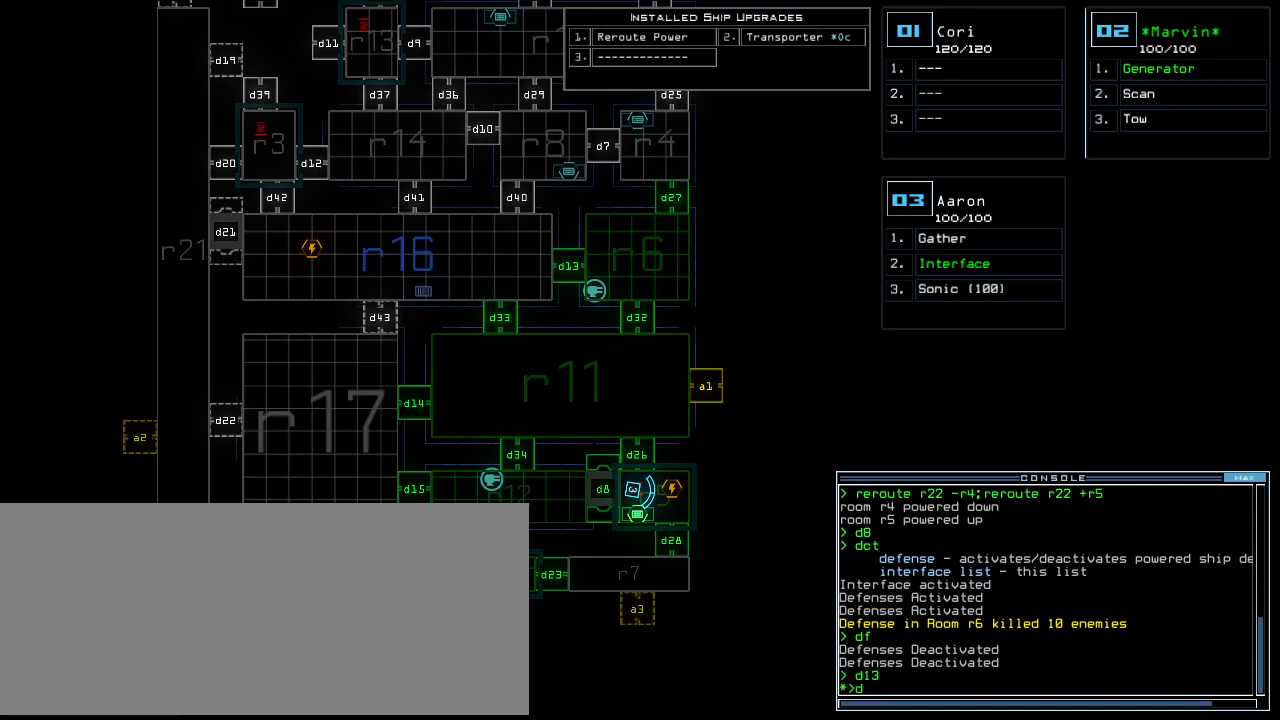
Gameplay with keyboard; each line is a JSON object with the keys held at the frame after it. "events" lists presses ("down") and releases ("up") of ".", "0", "1", "2", "3", "4", "5", "6", "7", "8", "9", "a", "b", "backspace", "c", "caps_lock", "comma", "ctrl_l", "ctrl_r", "d", "down", "e", "equals", "escape", "f", "f10", "g", "h", "i", "j", "k", "l", "left", "m", "minus", "n", "o", "p", "q", "quote", "r", "return", "right", "s", "semicolon", "shift_l", "shift_r", "space", "t", "tab", "tilde", "u", "up", "v", "w", "x", "y" and "z" between this image and that frame as [ms after this image, input, new state], when the widget could be followed in between. No other keys are recorded. Mouse input is not recorded.
{"keys": [], "events": [[20, "1", "down"], [80, "1", "up"], [180, "3", "down"], [220, "return", "down"], [280, "3", "up"], [320, "return", "up"]]}
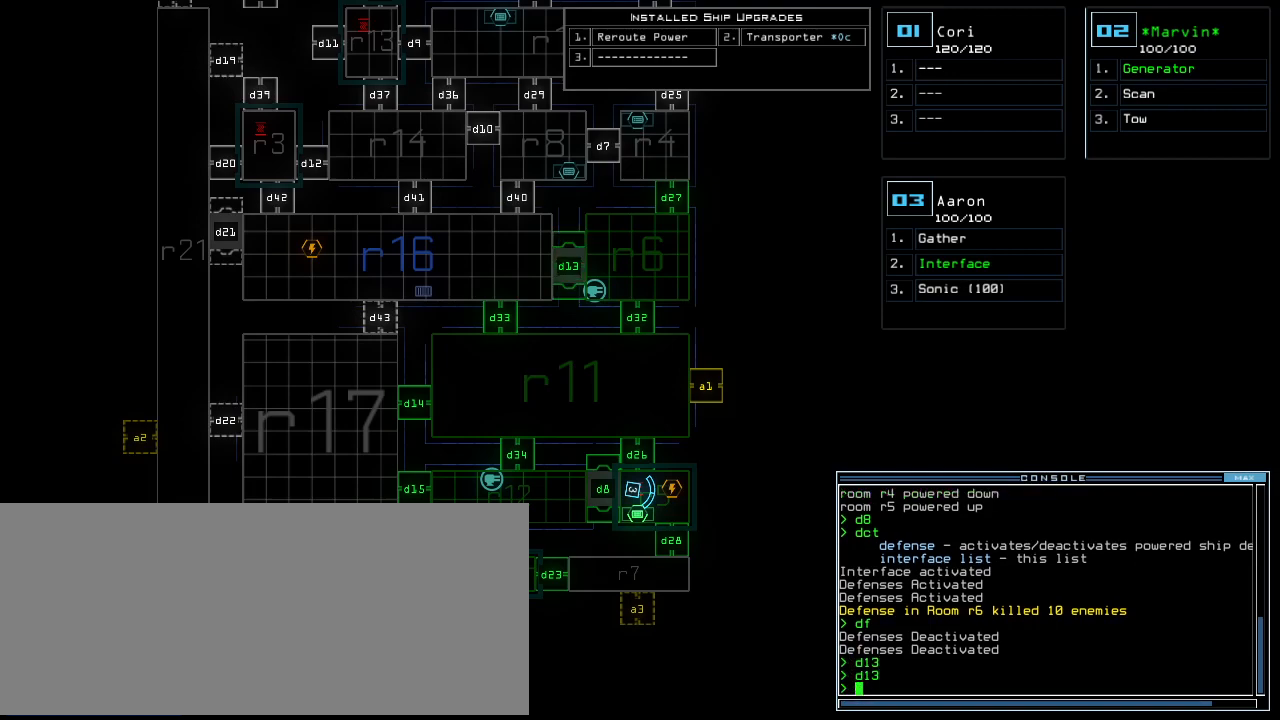
{"keys": [], "events": []}
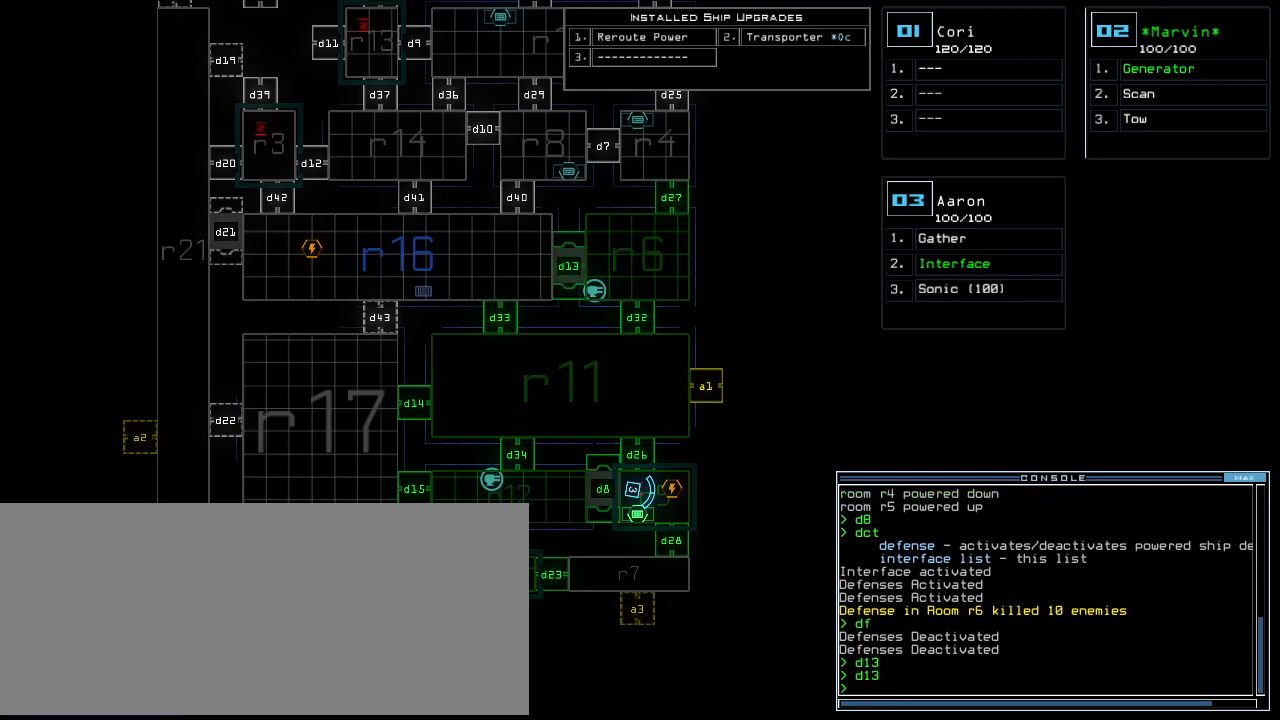
{"keys": [], "events": []}
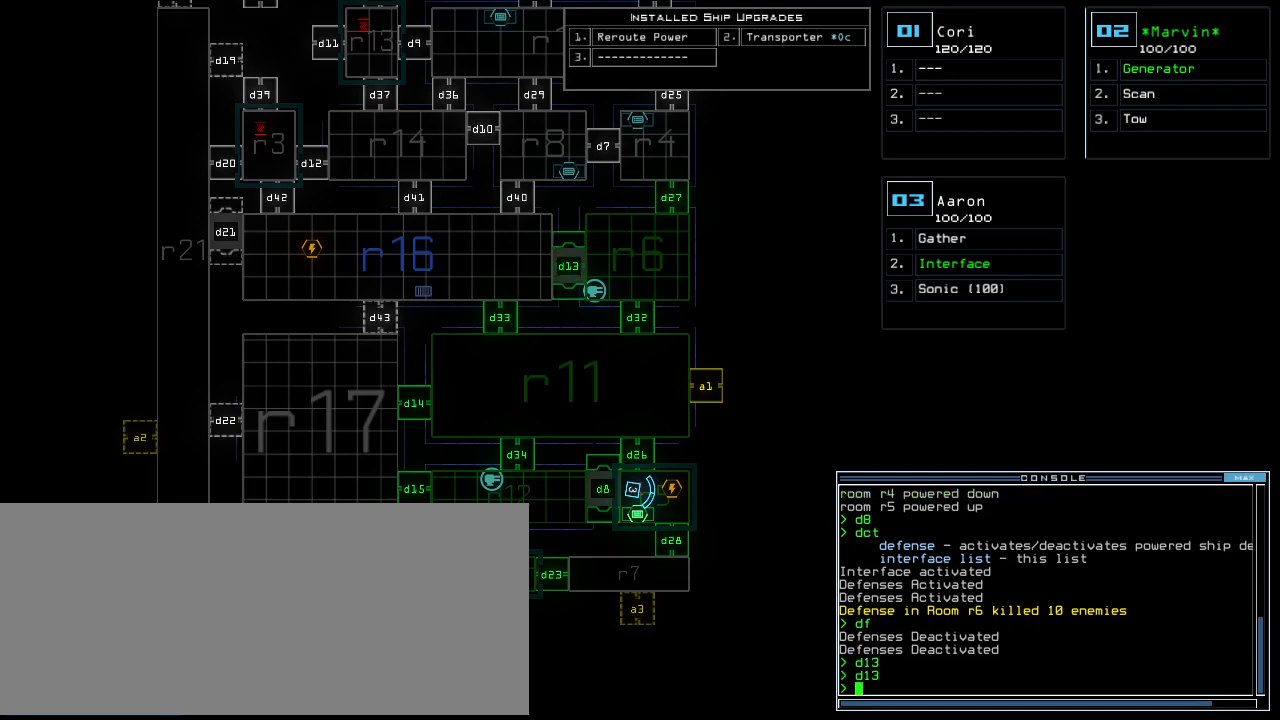
{"keys": [], "events": []}
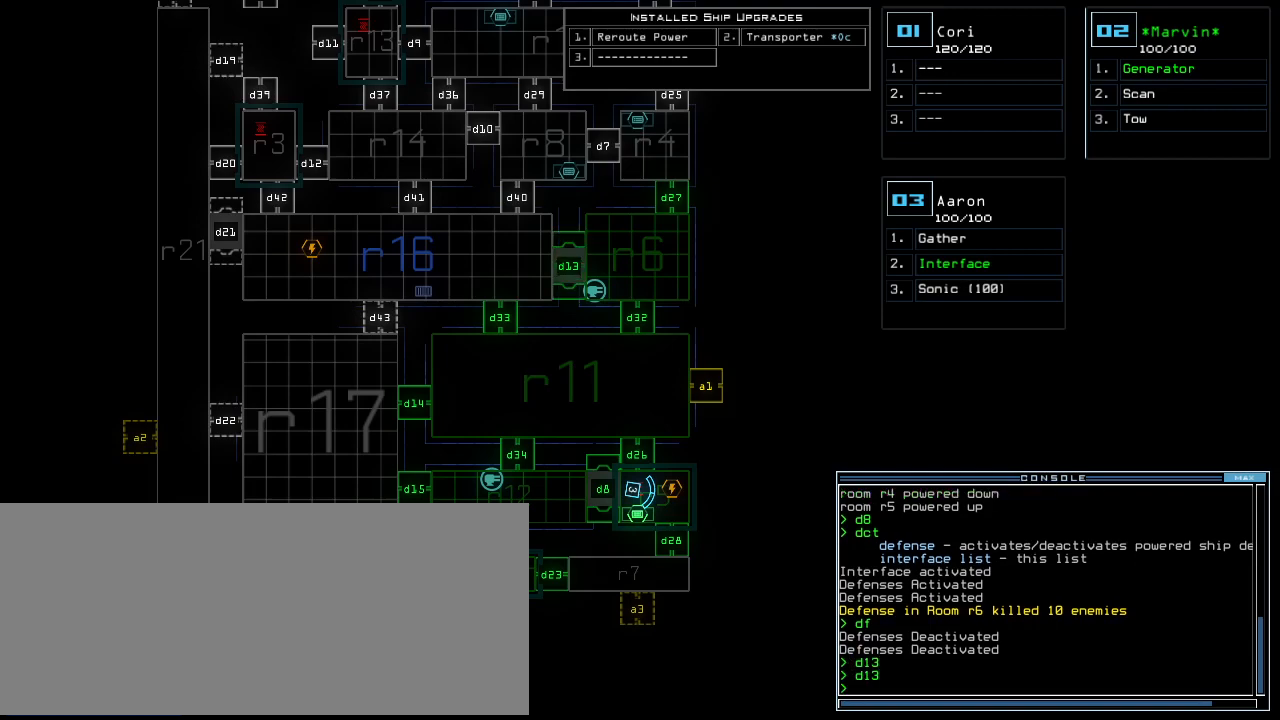
{"keys": [], "events": []}
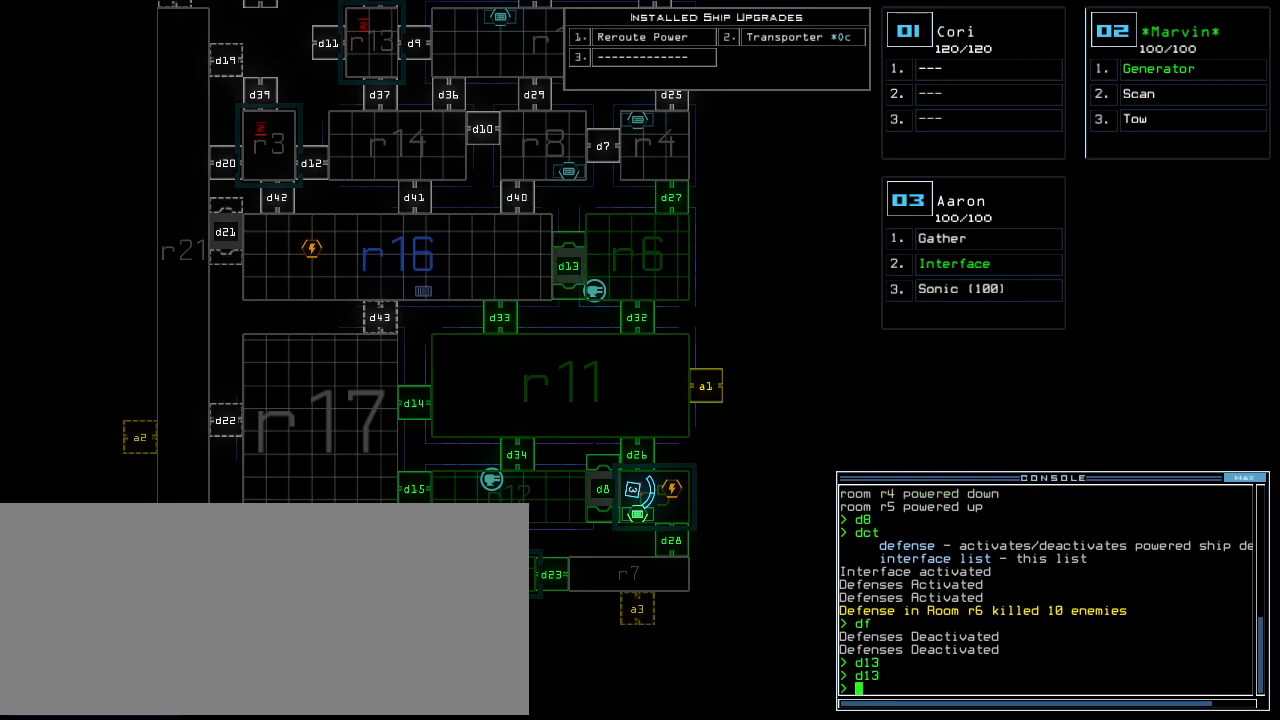
{"keys": [], "events": []}
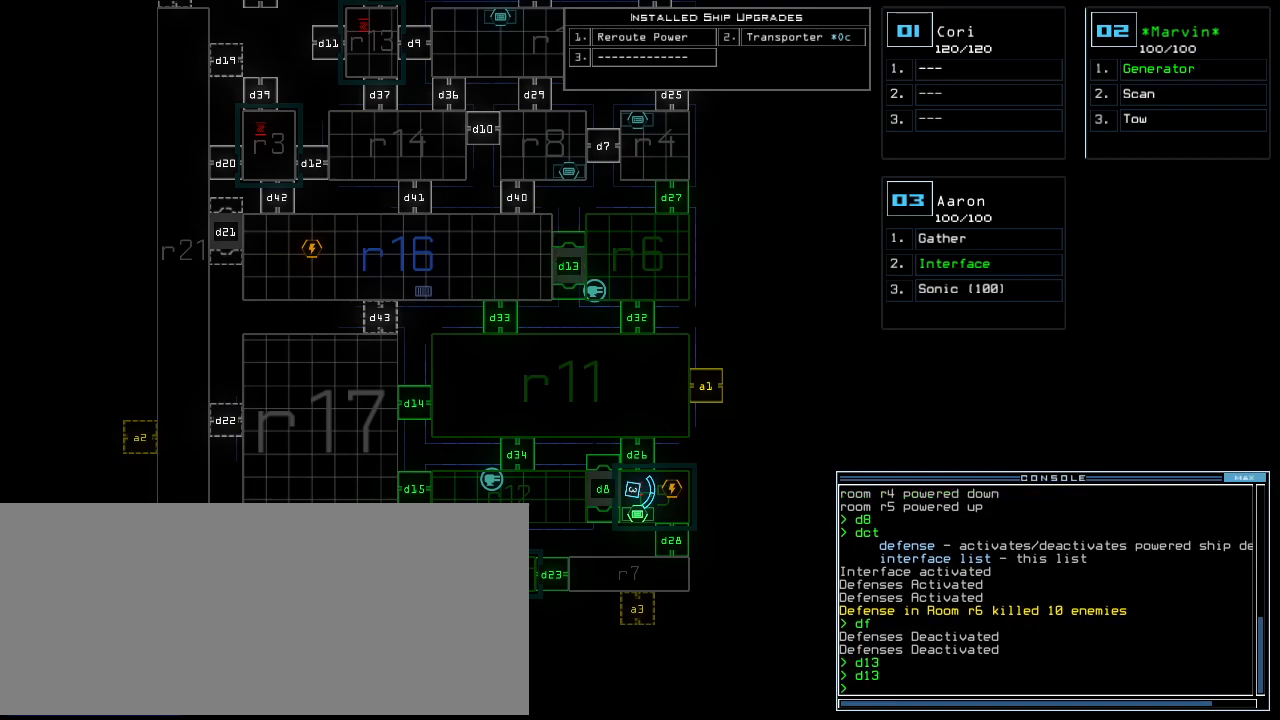
{"keys": [], "events": []}
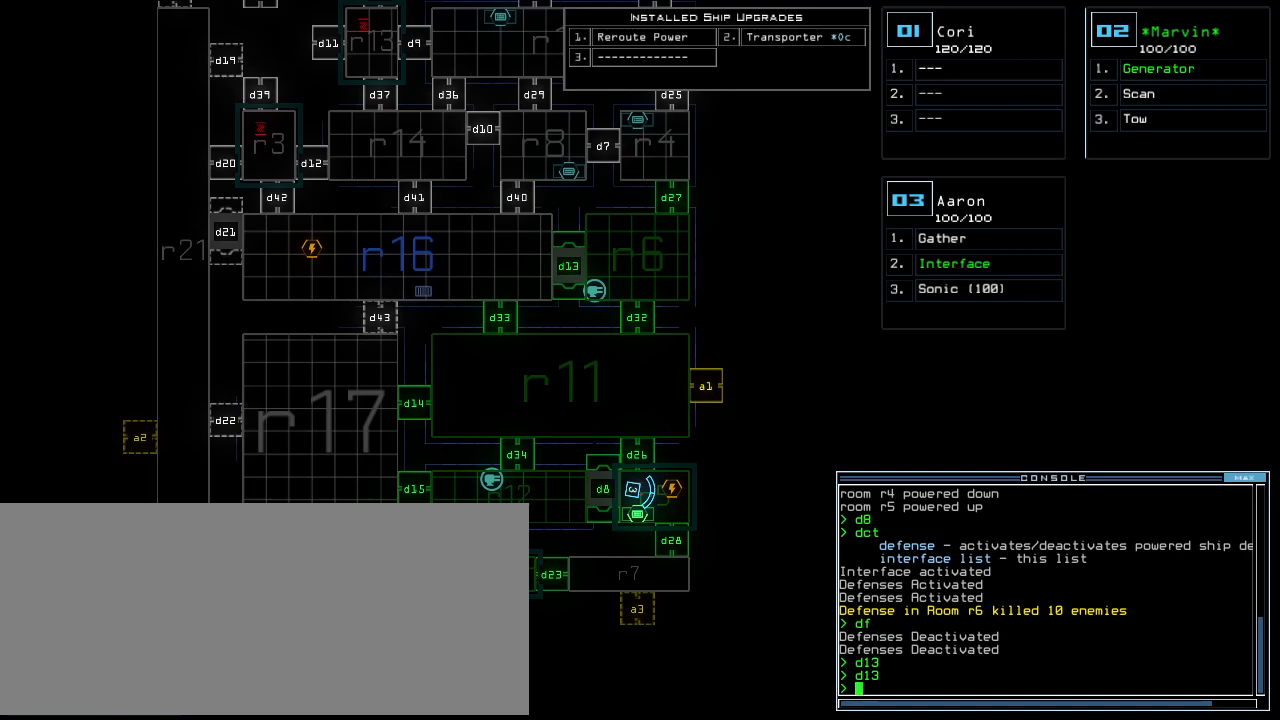
{"keys": [], "events": []}
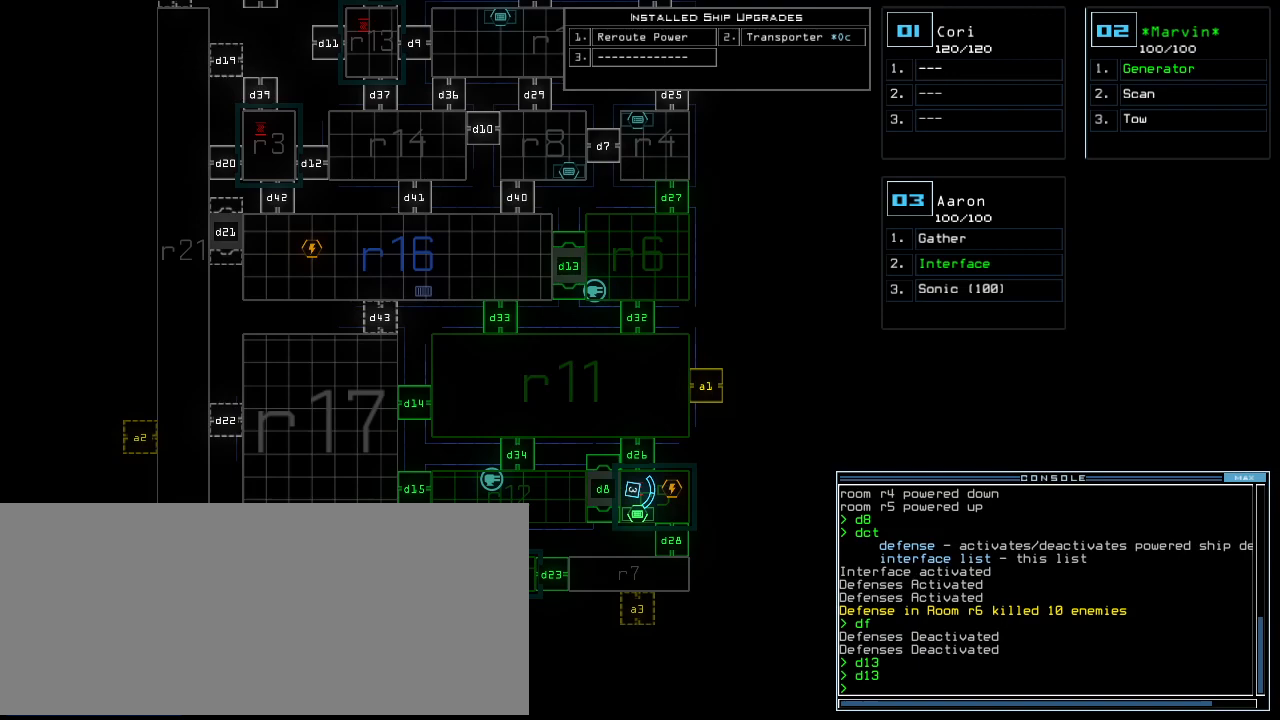
{"keys": [], "events": []}
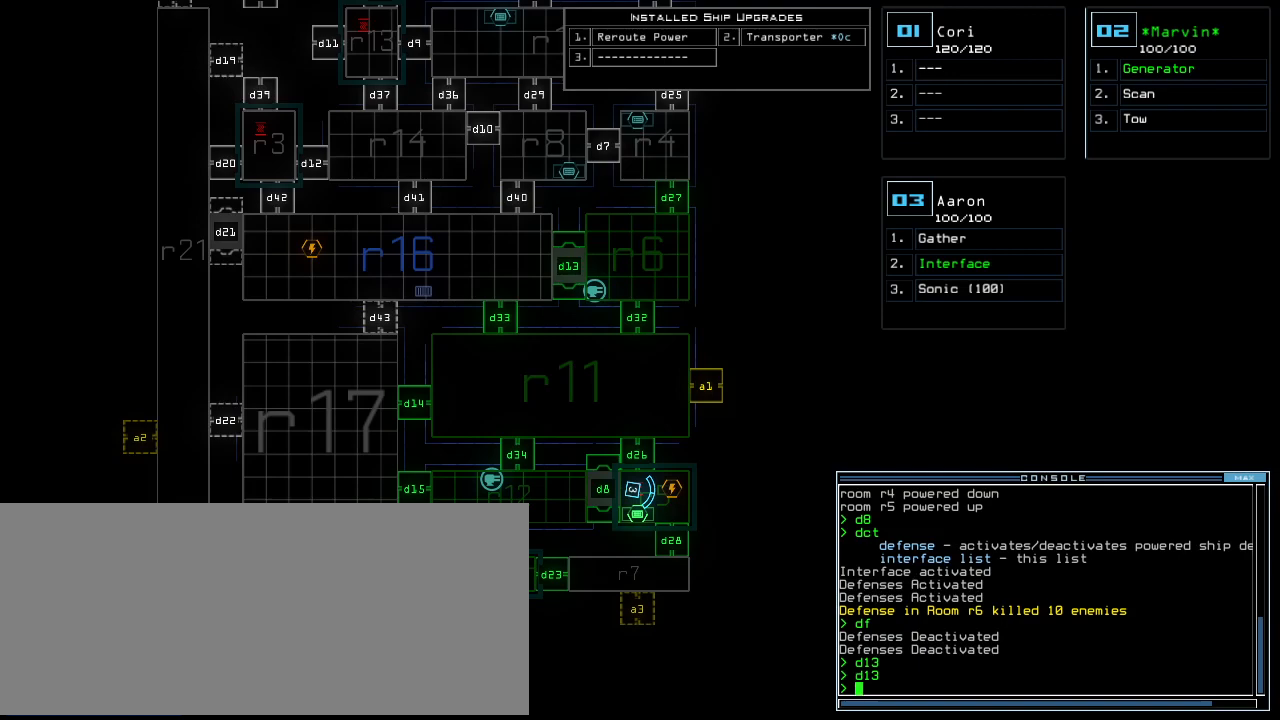
{"keys": [], "events": []}
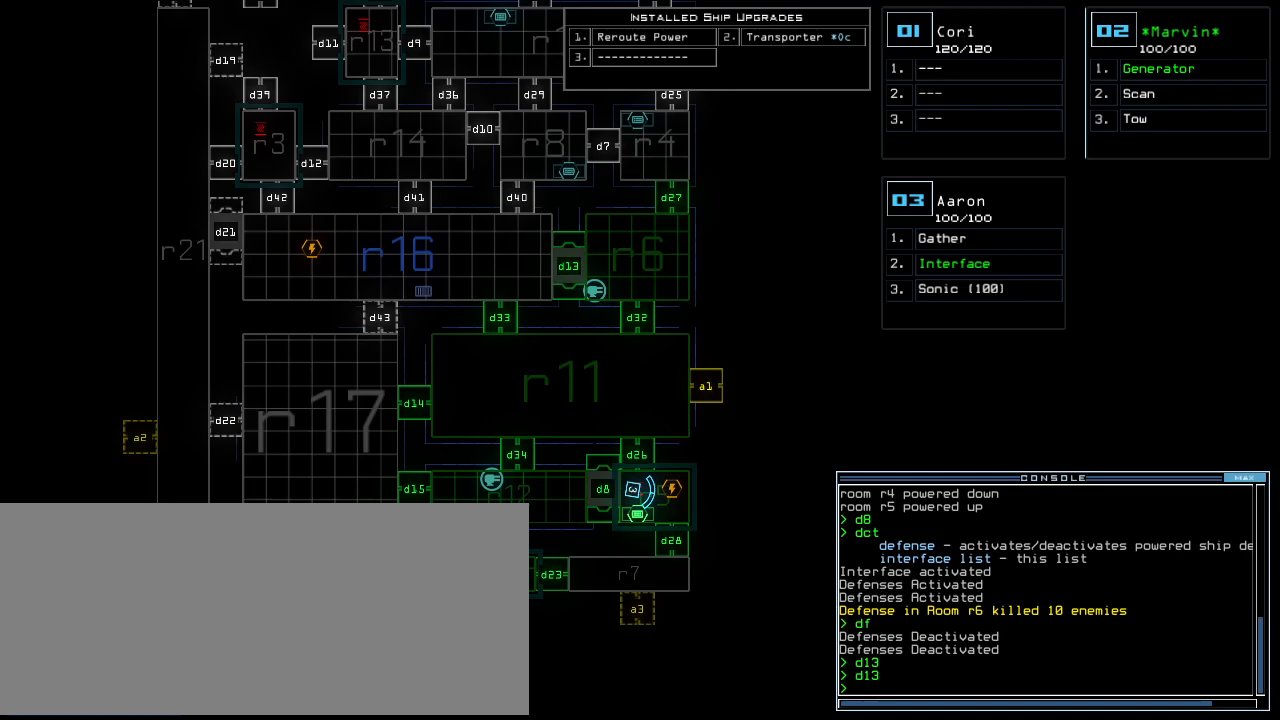
{"keys": [], "events": [[220, "d", "down"], [300, "f", "down"], [340, "d", "up"], [360, "return", "down"], [380, "f", "up"], [420, "return", "up"]]}
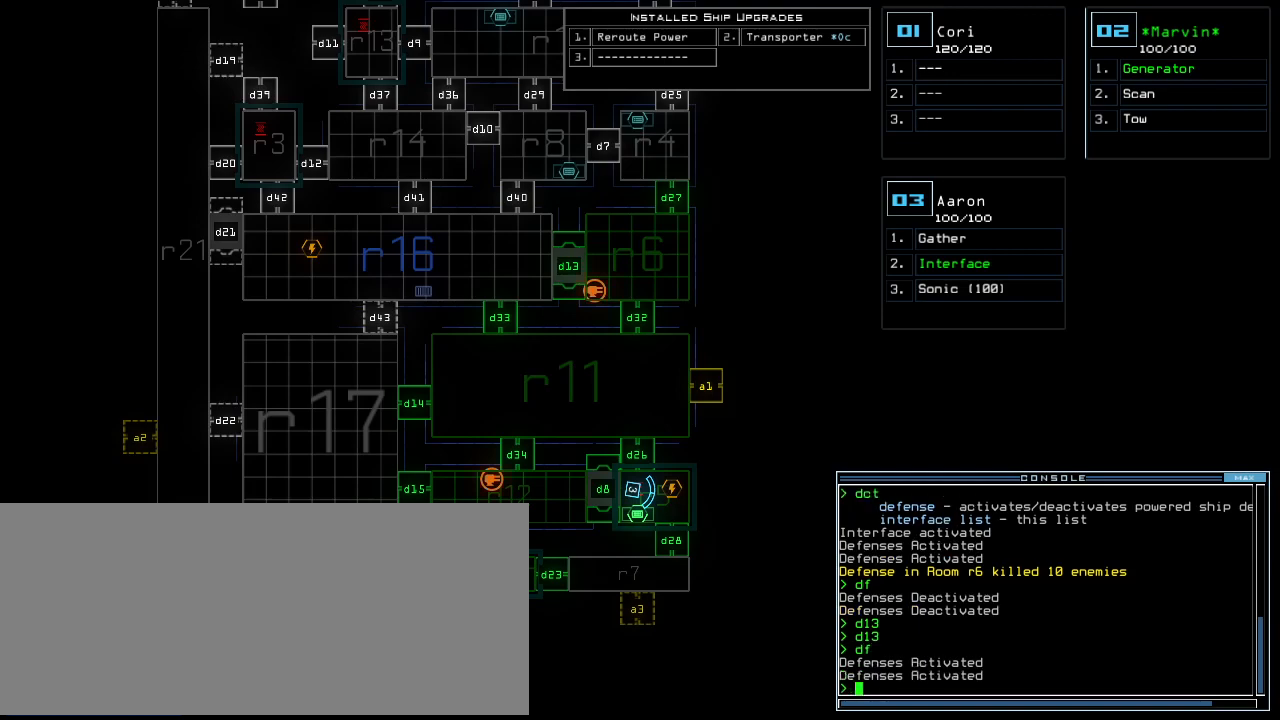
{"keys": [], "events": [[260, "d", "down"], [300, "f", "down"], [340, "d", "up"], [380, "return", "down"], [400, "f", "up"], [460, "return", "up"]]}
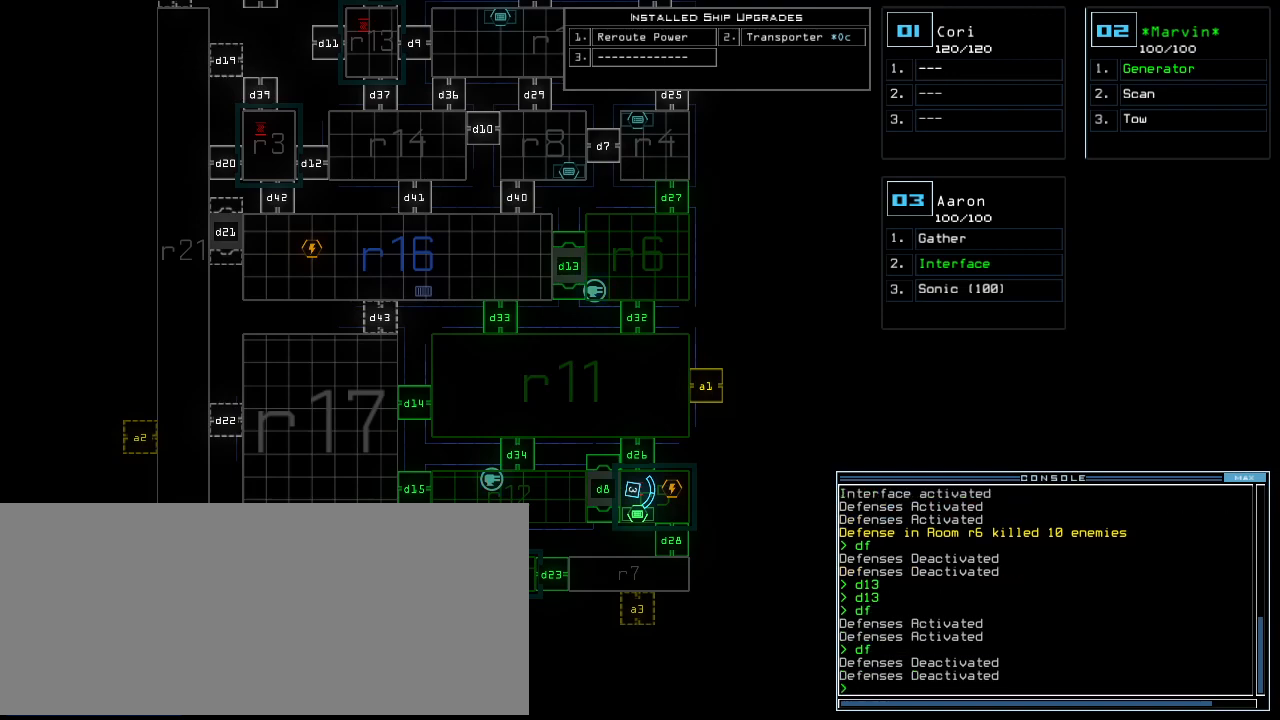
{"keys": [], "events": []}
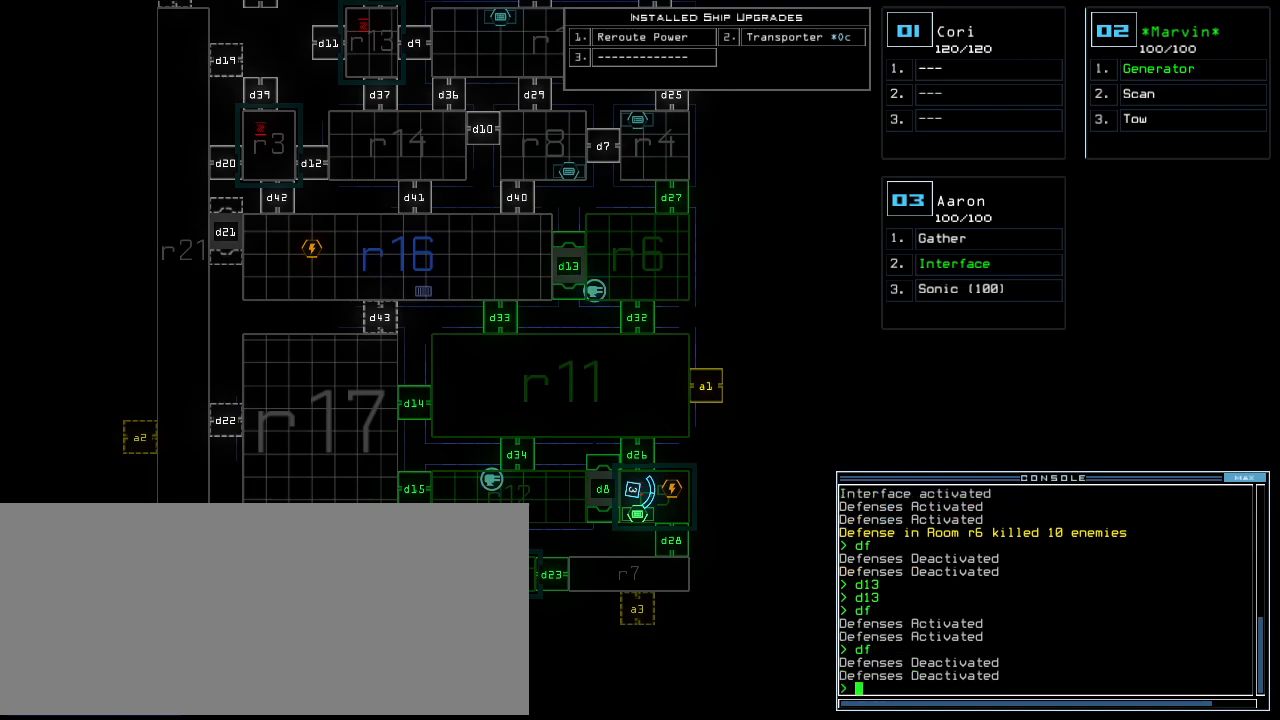
{"keys": [], "events": []}
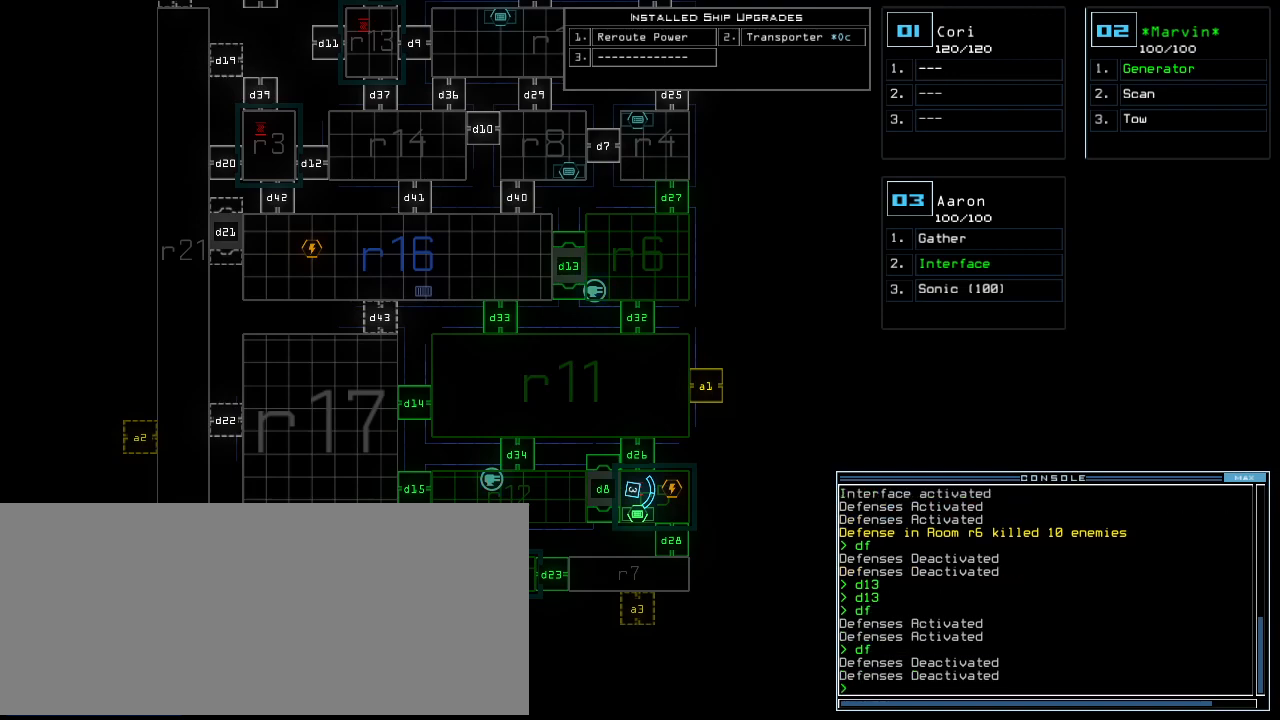
{"keys": [], "events": []}
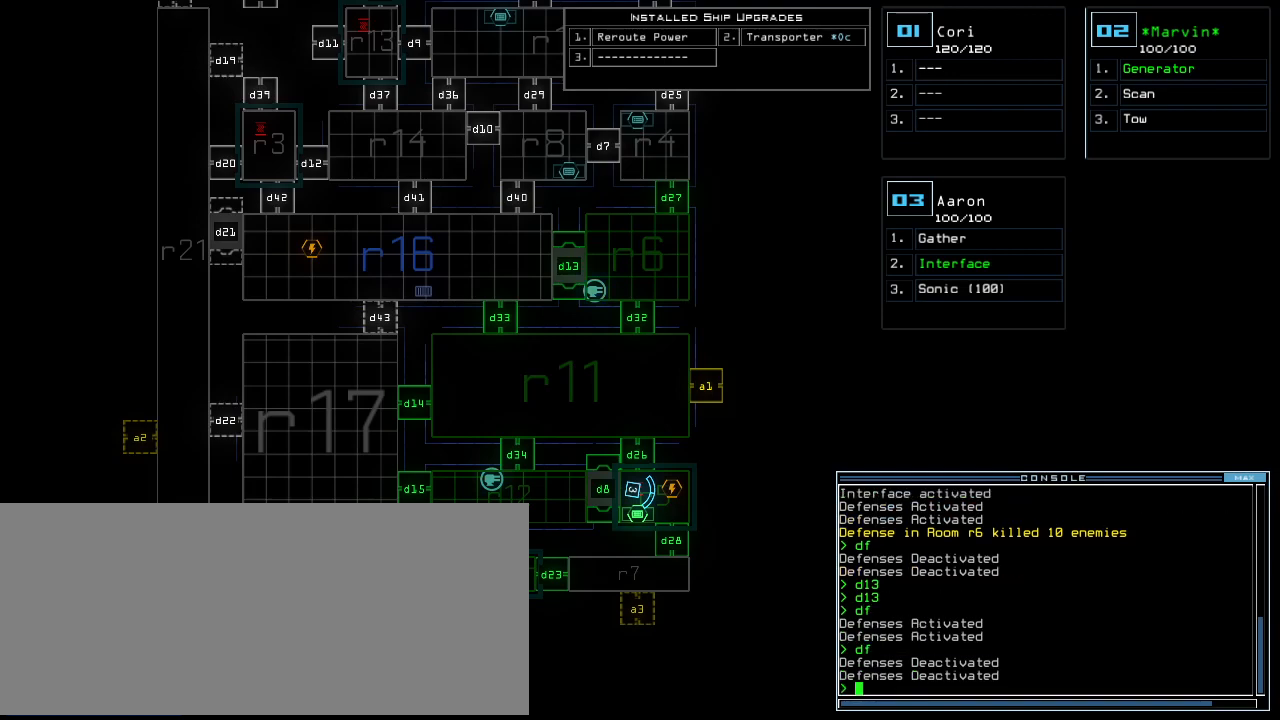
{"keys": [], "events": []}
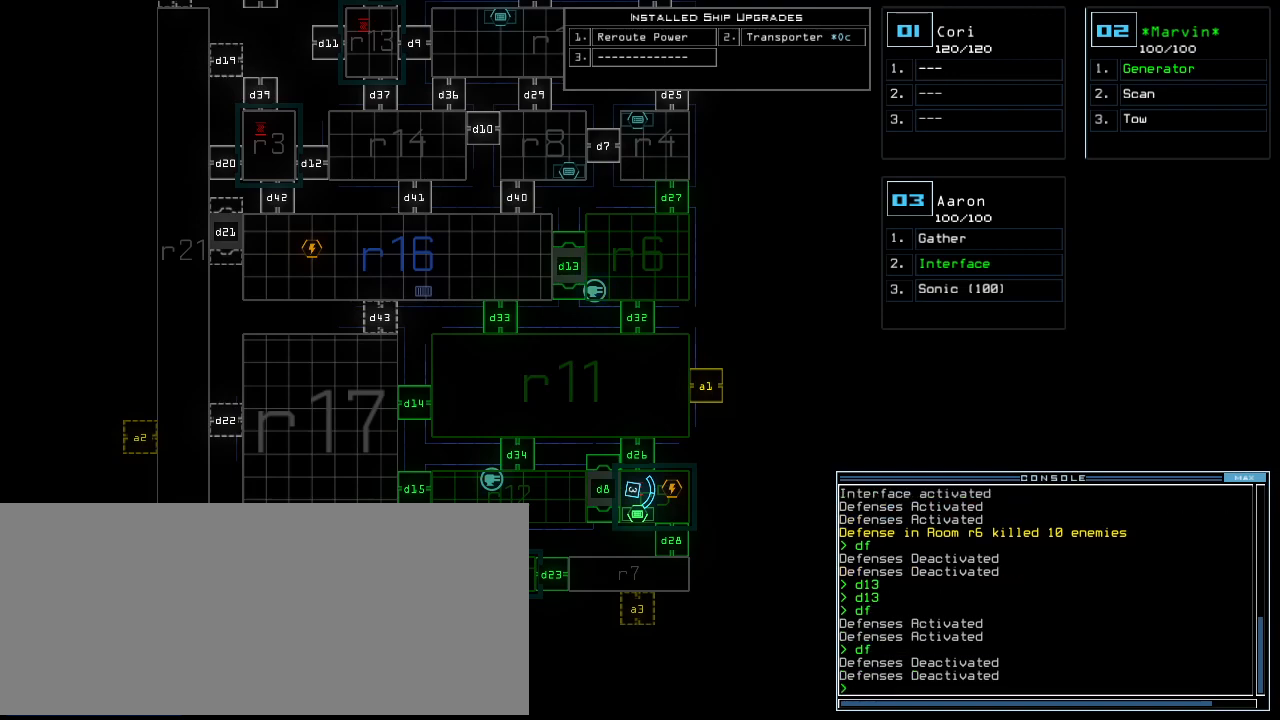
{"keys": [], "events": []}
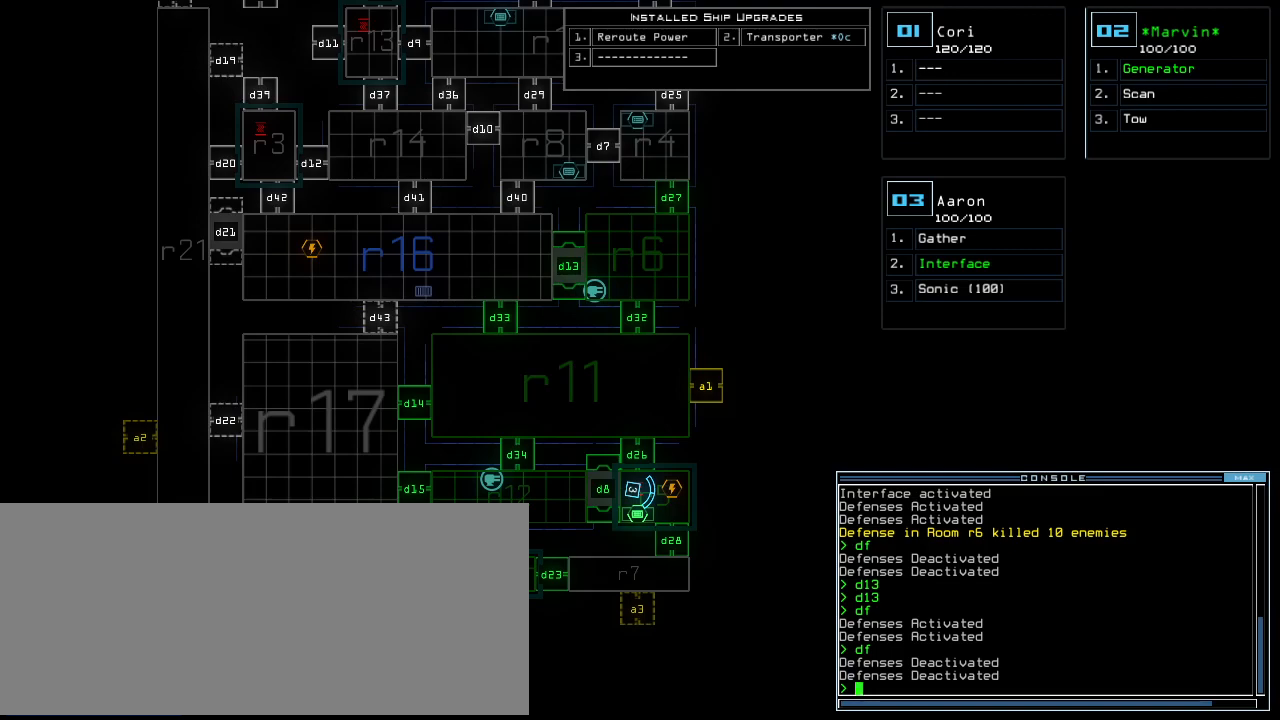
{"keys": [], "events": []}
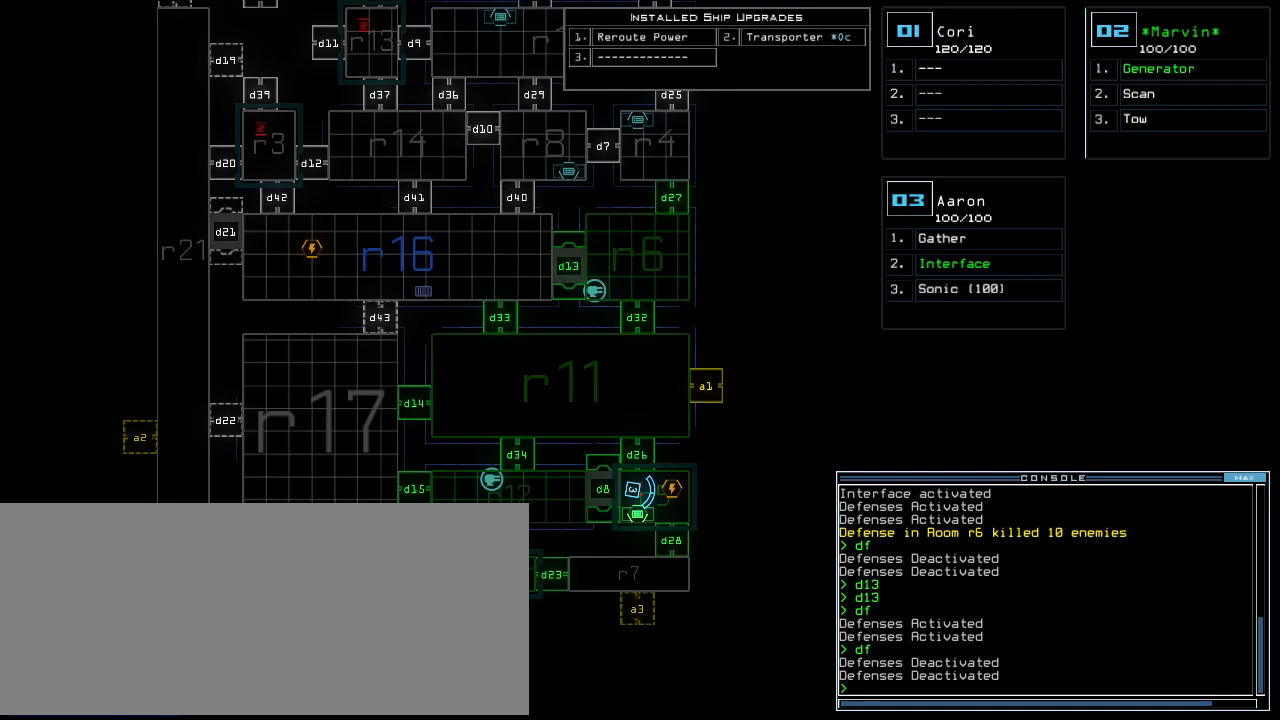
{"keys": [], "events": []}
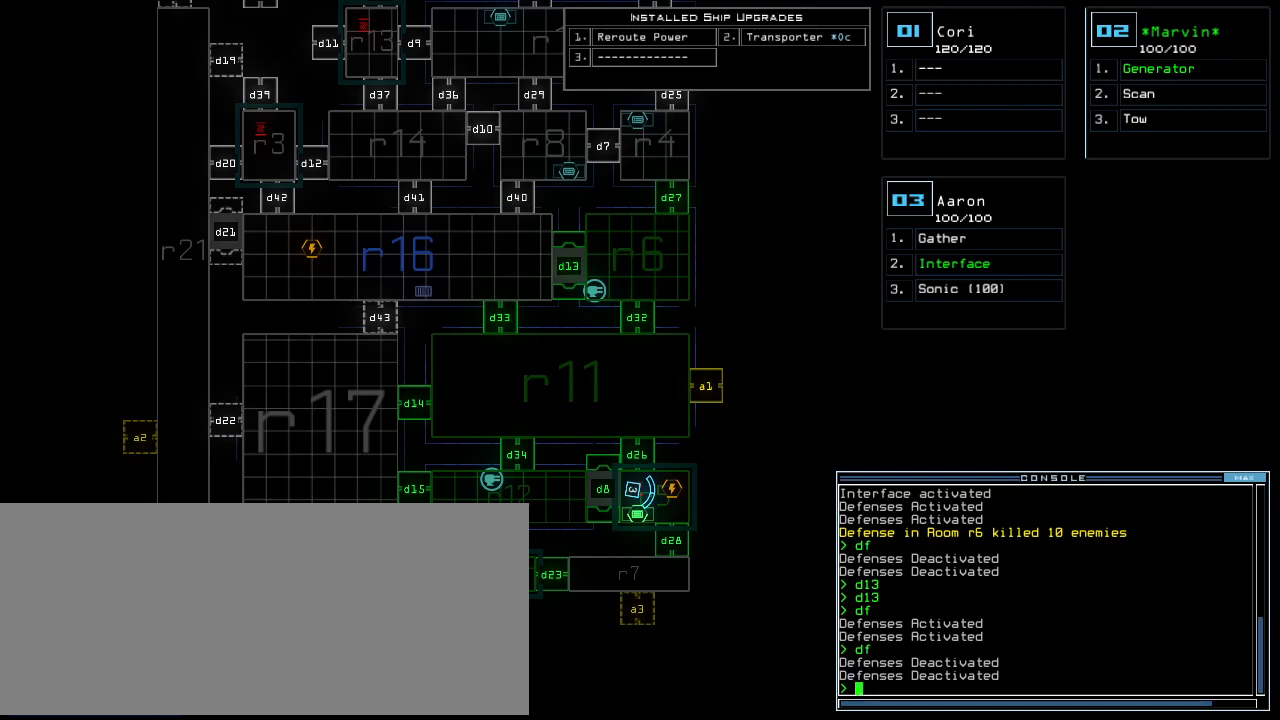
{"keys": [], "events": []}
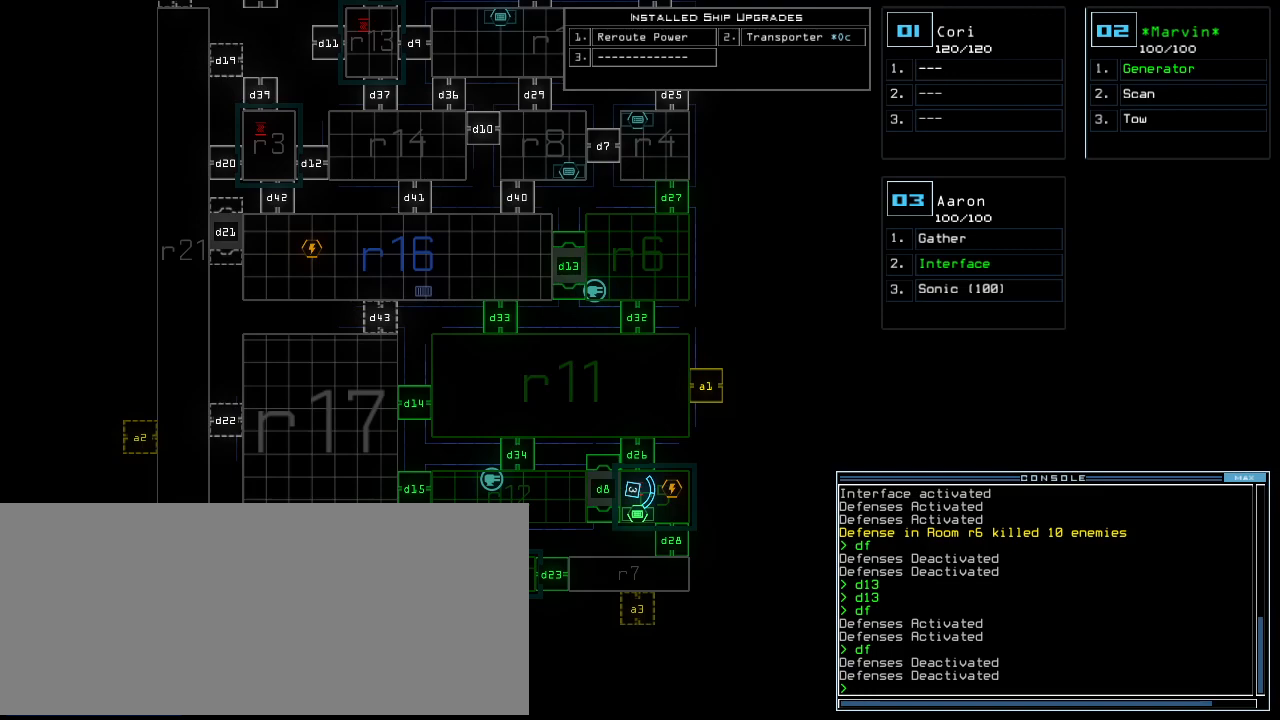
{"keys": [], "events": []}
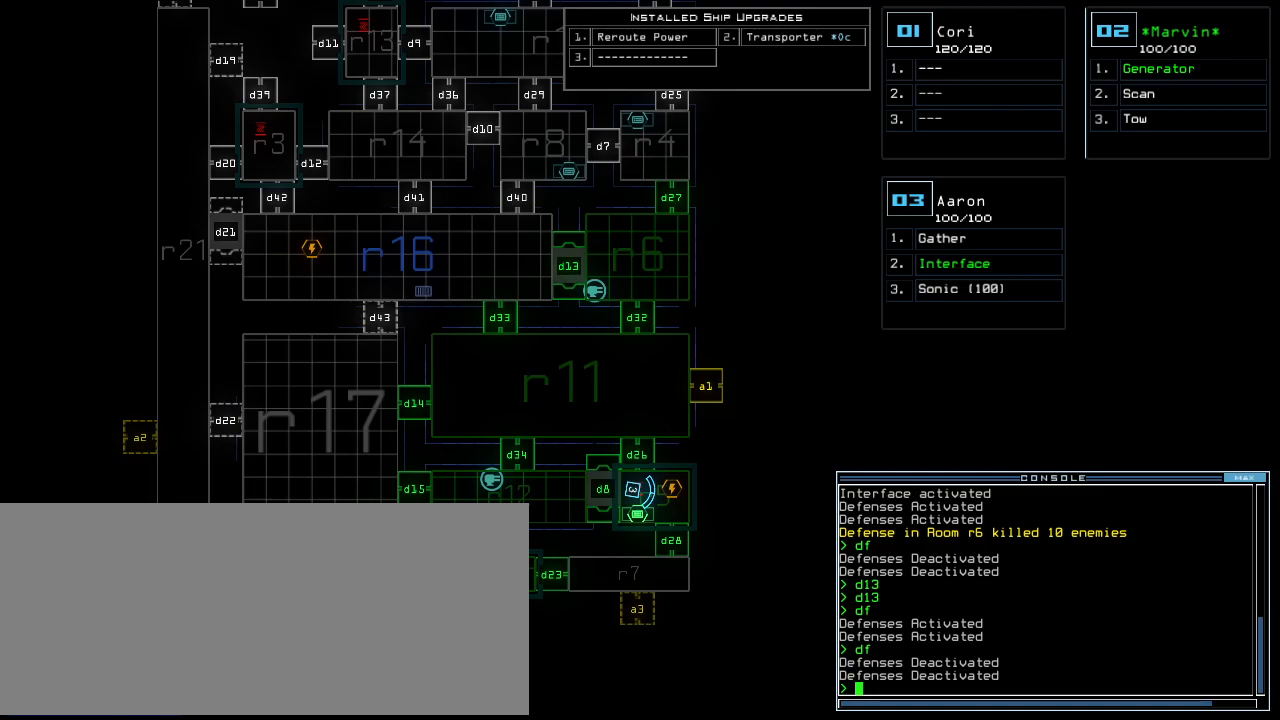
{"keys": [], "events": []}
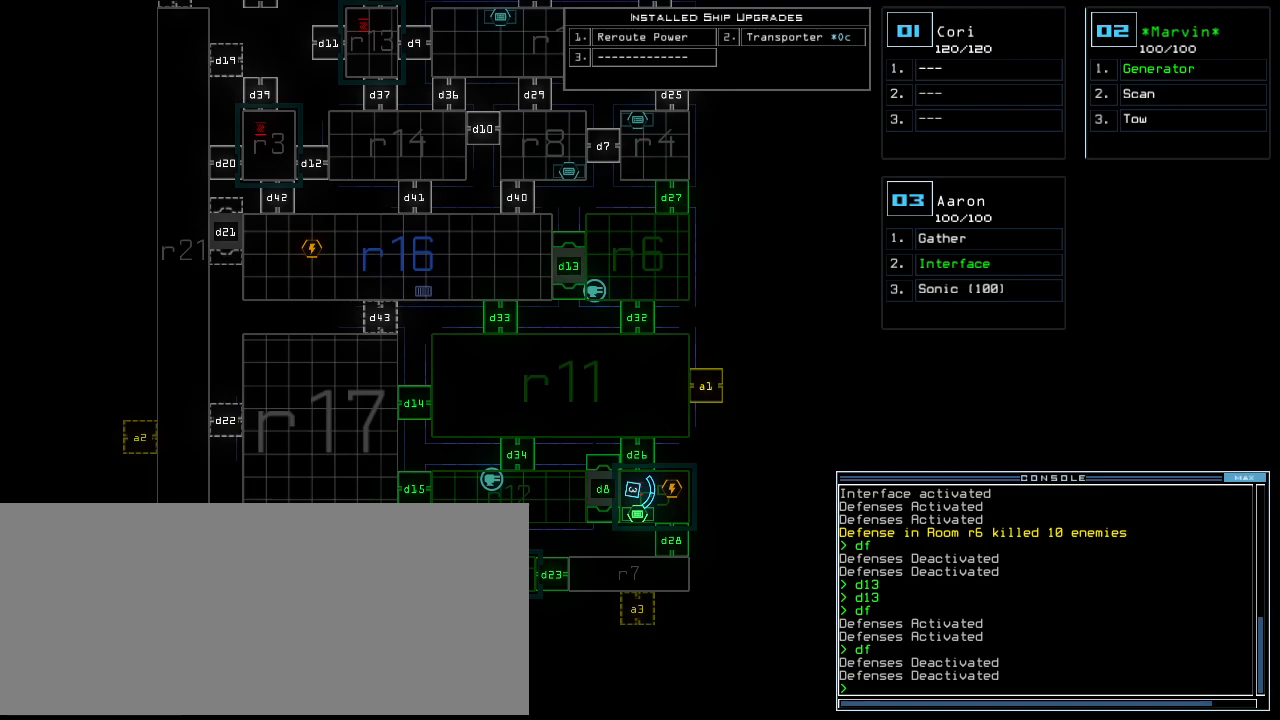
{"keys": [], "events": [[180, "d", "down"], [240, "f", "down"], [320, "d", "up"], [340, "f", "up"]]}
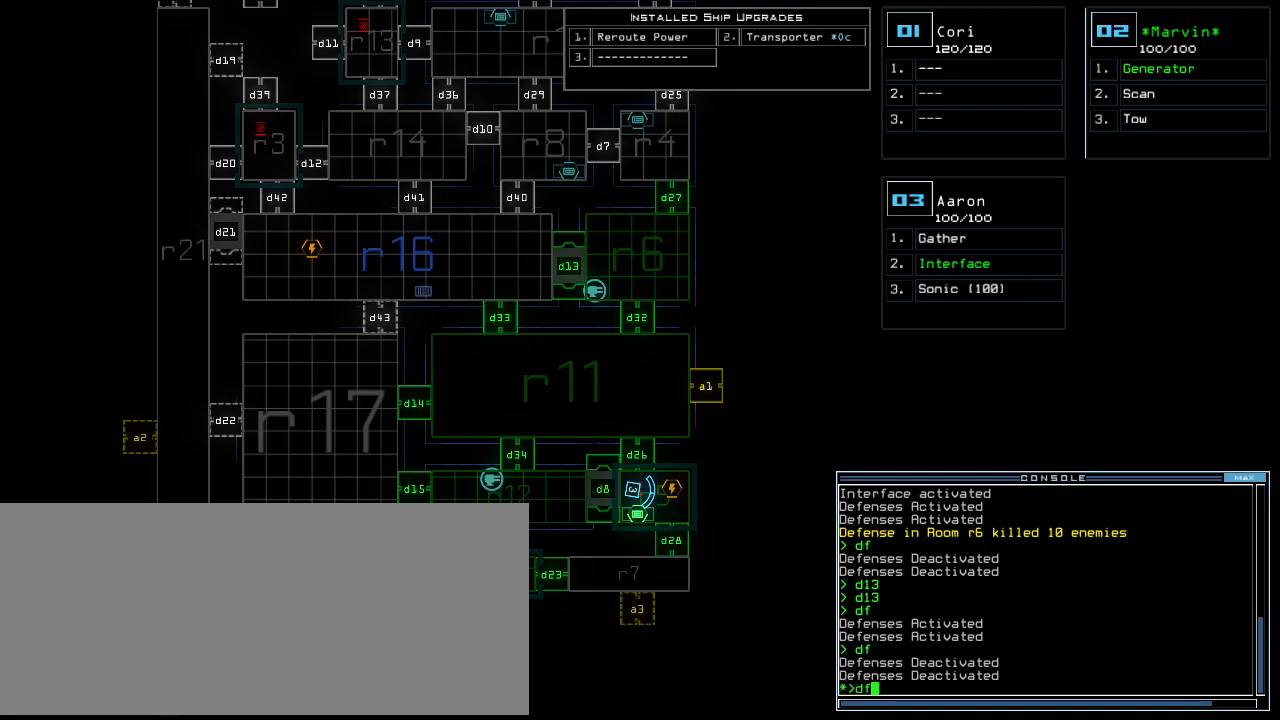
{"keys": [], "events": [[260, "return", "down"], [340, "return", "up"]]}
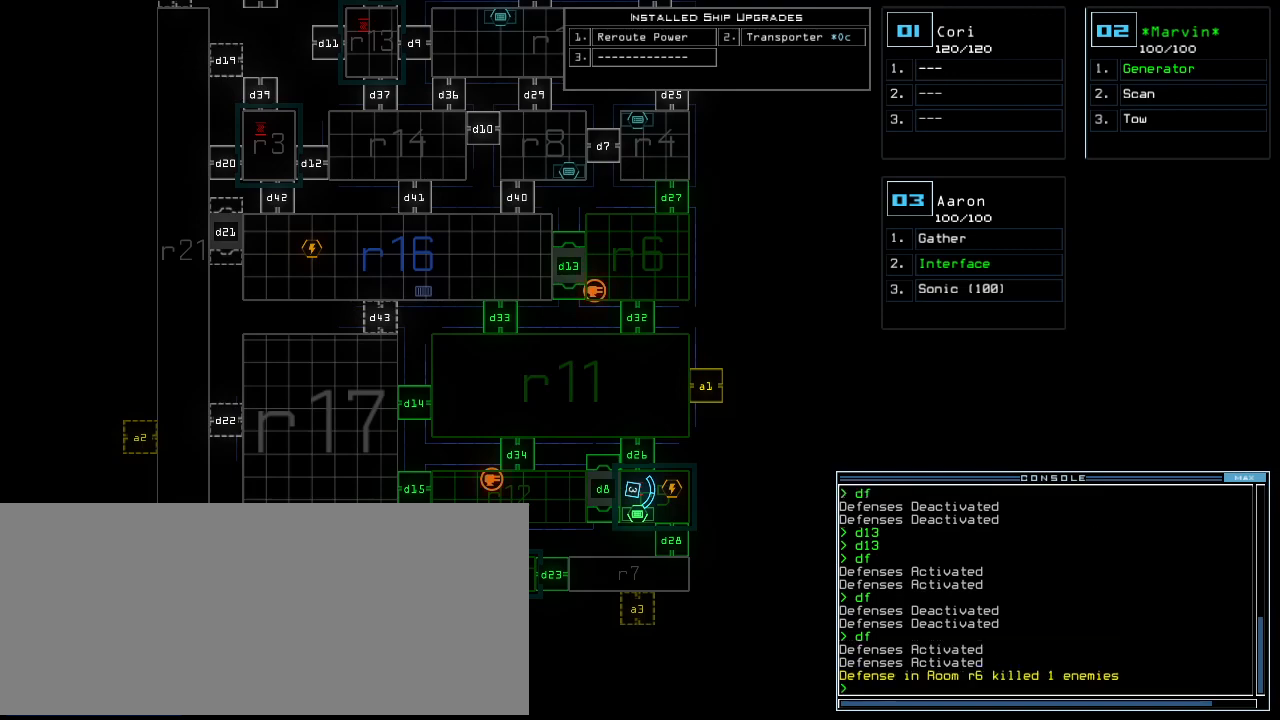
{"keys": [], "events": [[80, "d", "down"], [140, "f", "down"], [180, "d", "up"], [200, "f", "up"], [220, "return", "down"], [280, "return", "up"]]}
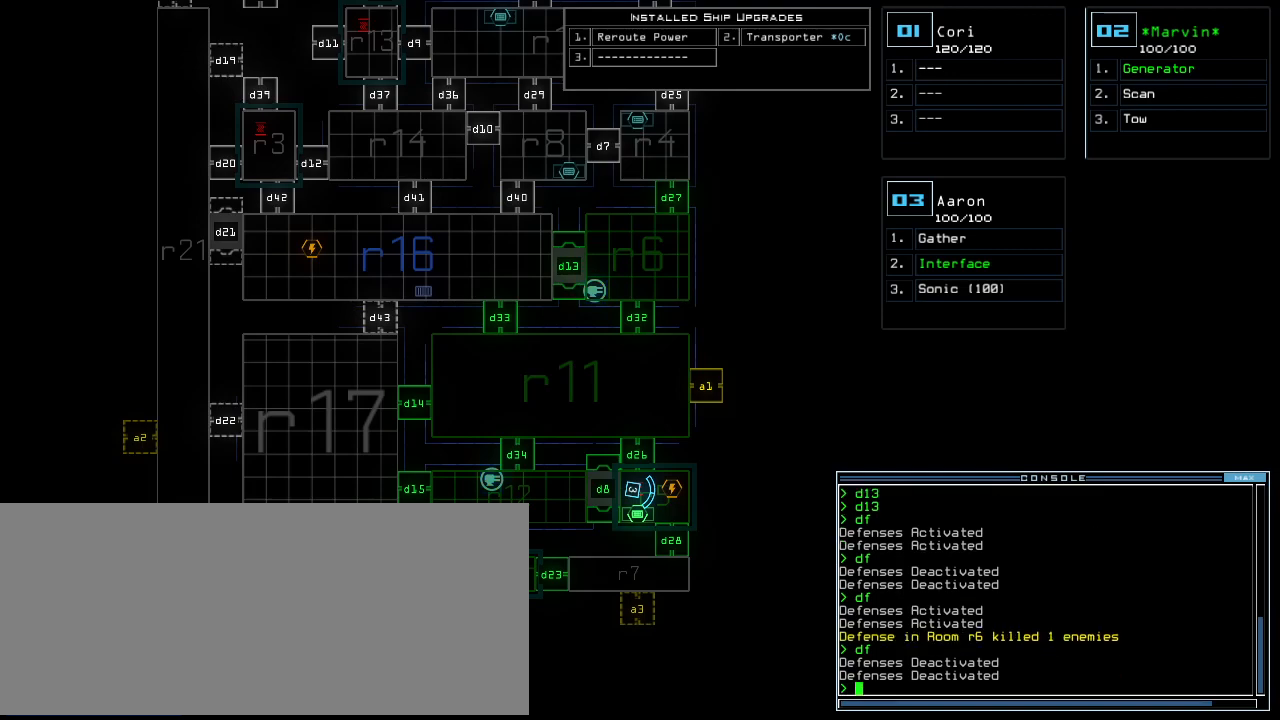
{"keys": [], "events": [[420, "d", "down"], [500, "d", "up"]]}
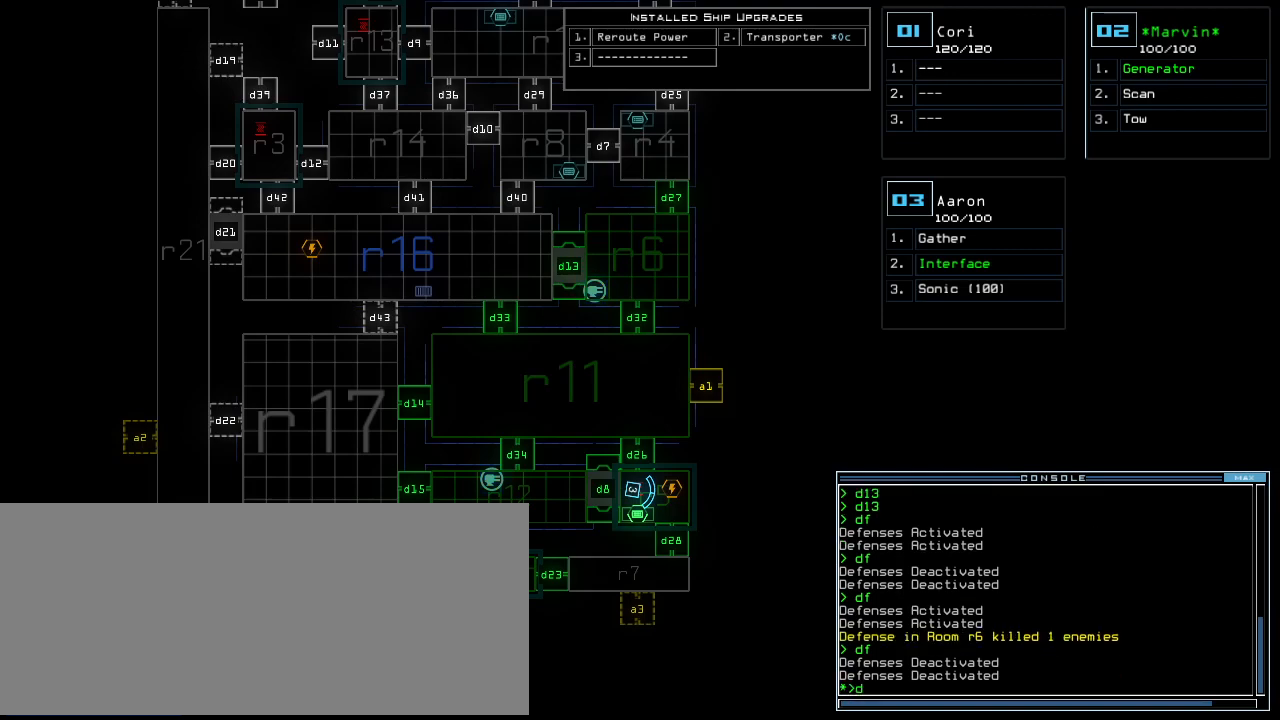
{"keys": [], "events": [[120, "1", "down"], [200, "1", "up"], [280, "3", "down"], [340, "return", "down"], [400, "3", "up"], [420, "return", "up"]]}
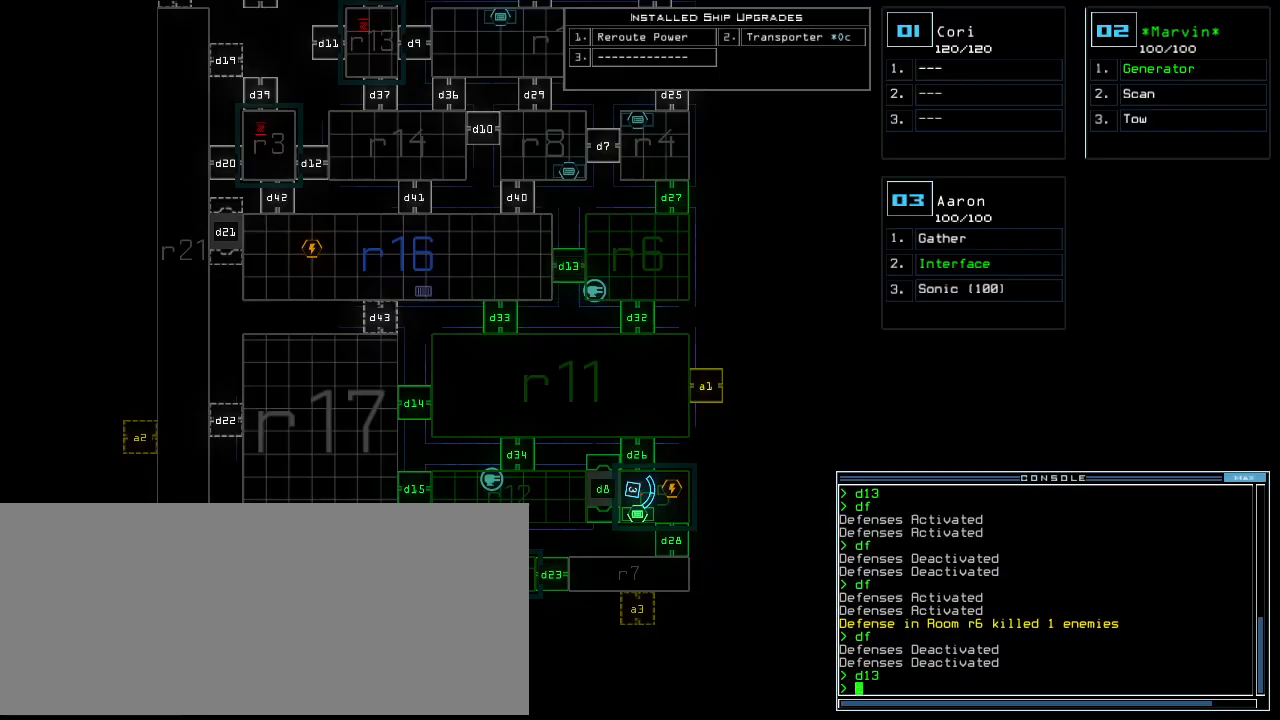
{"keys": [], "events": []}
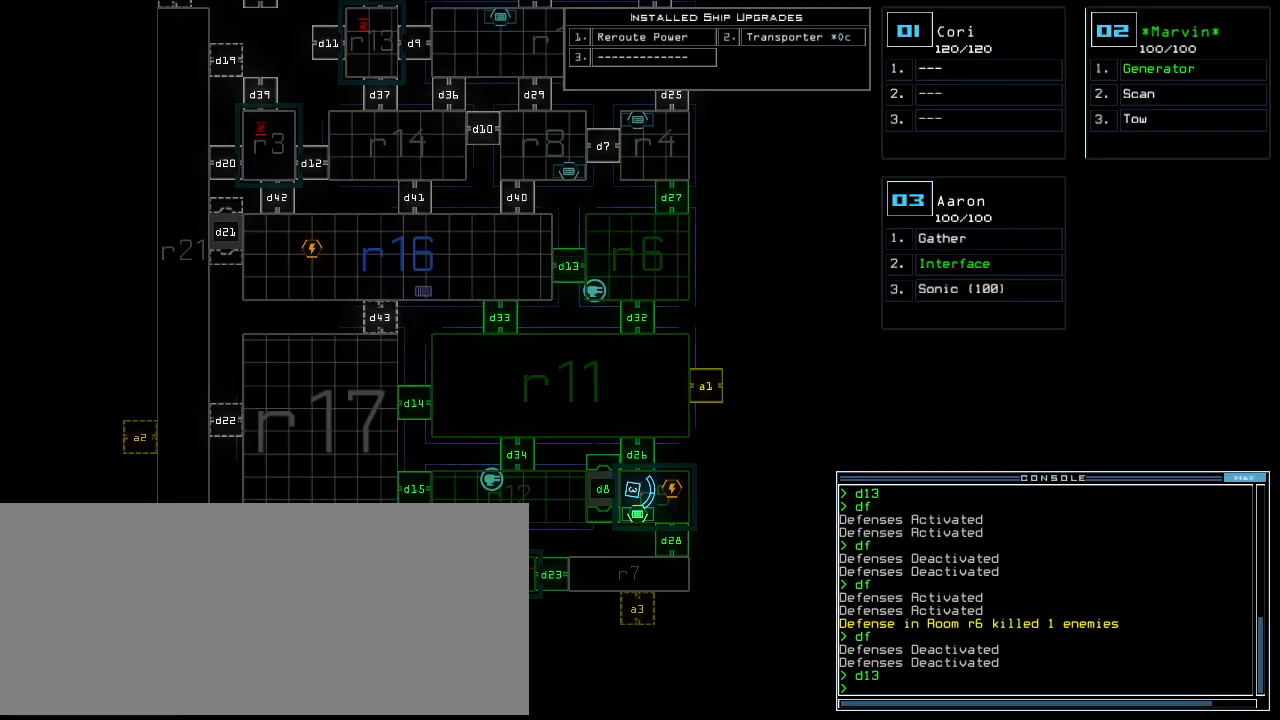
{"keys": ["left"], "events": [[140, "3", "down"], [180, "left", "down"], [200, "3", "up"]]}